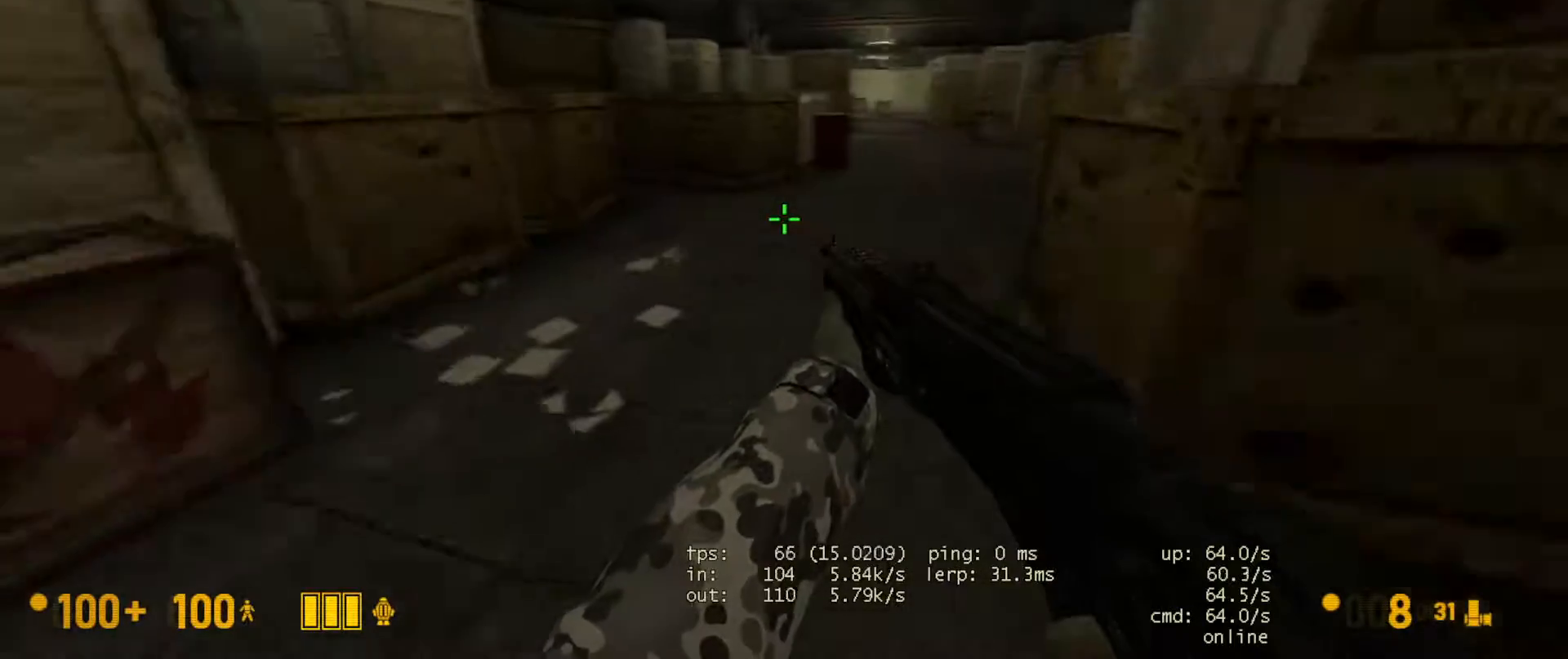
Gameplay with keyboard and mouse; each line is a JSON object with the keys and mouse buttons held at the frame after it. "events" lists presses ("down") and releases ("up") of "a", "ctrl", "d", "e", "f", "q", "r", "s", "shift", "space", "tab", "w", "mouse_left", "mouse_wheel", "mouse_right" and "mouse_mb5" between this image and that frame as [ms after this image, input, new state], when the widget could be followed in between. "mouse_left", "mouse_wheel", "mouse_right", "mouse_mb5" = the "left", "wheel", "right", "mb5" buttons of the "mouse" list. No other keys are recorded. "wheel" means that the mouse wheel is clicked or scrolled. Not read: mouse_mb4 mouse_move.
{"keys": ["s"], "mouse": [], "events": [[150, "s", "down"], [233, "a", "down"], [300, "a", "up"], [400, "d", "down"], [500, "d", "up"]]}
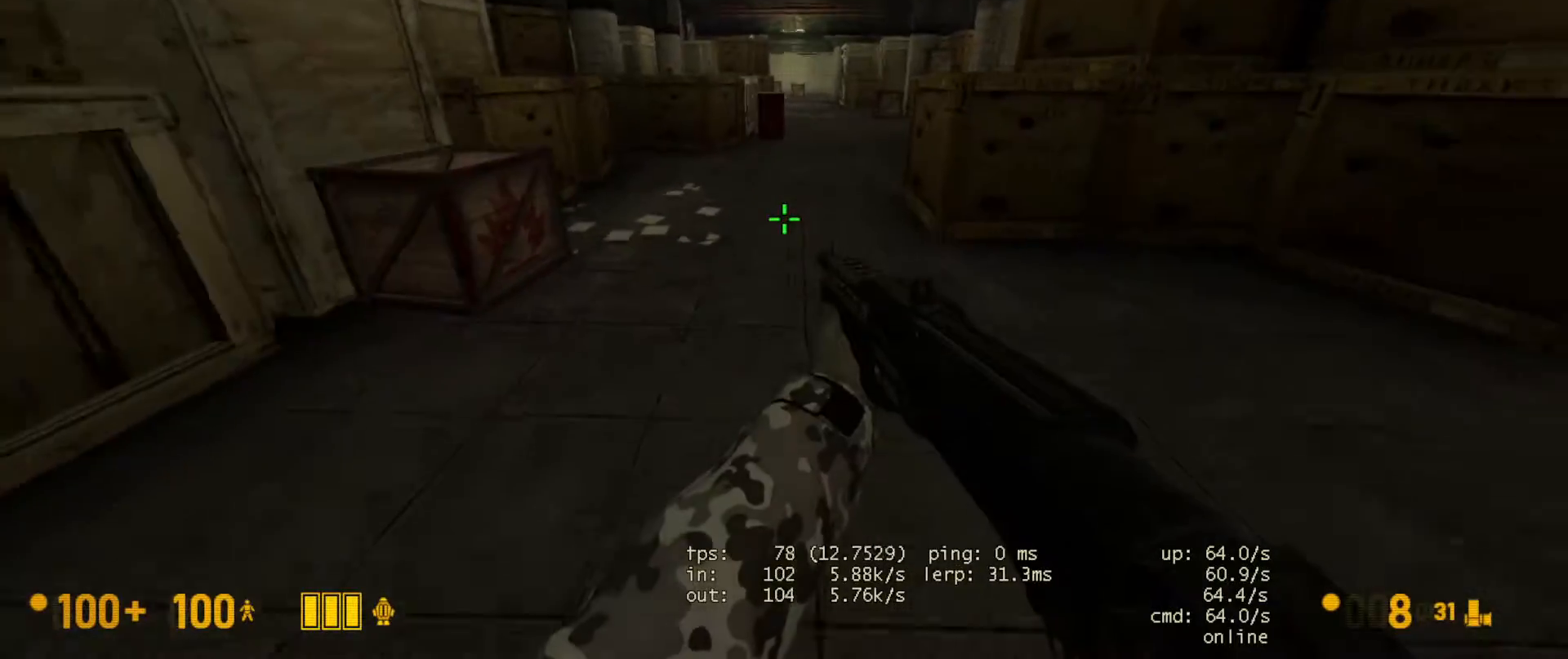
{"keys": ["s"], "mouse": [], "events": []}
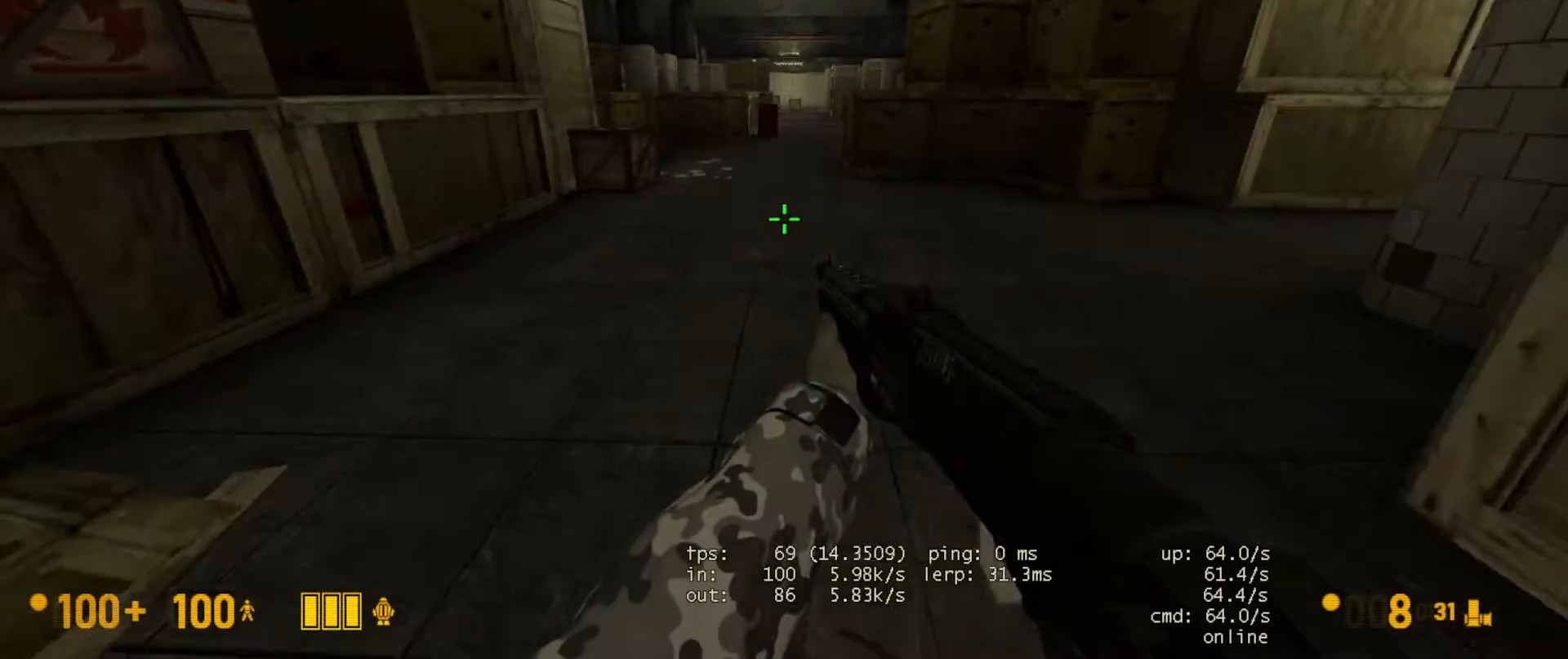
{"keys": [], "mouse": [], "events": [[83, "s", "up"]]}
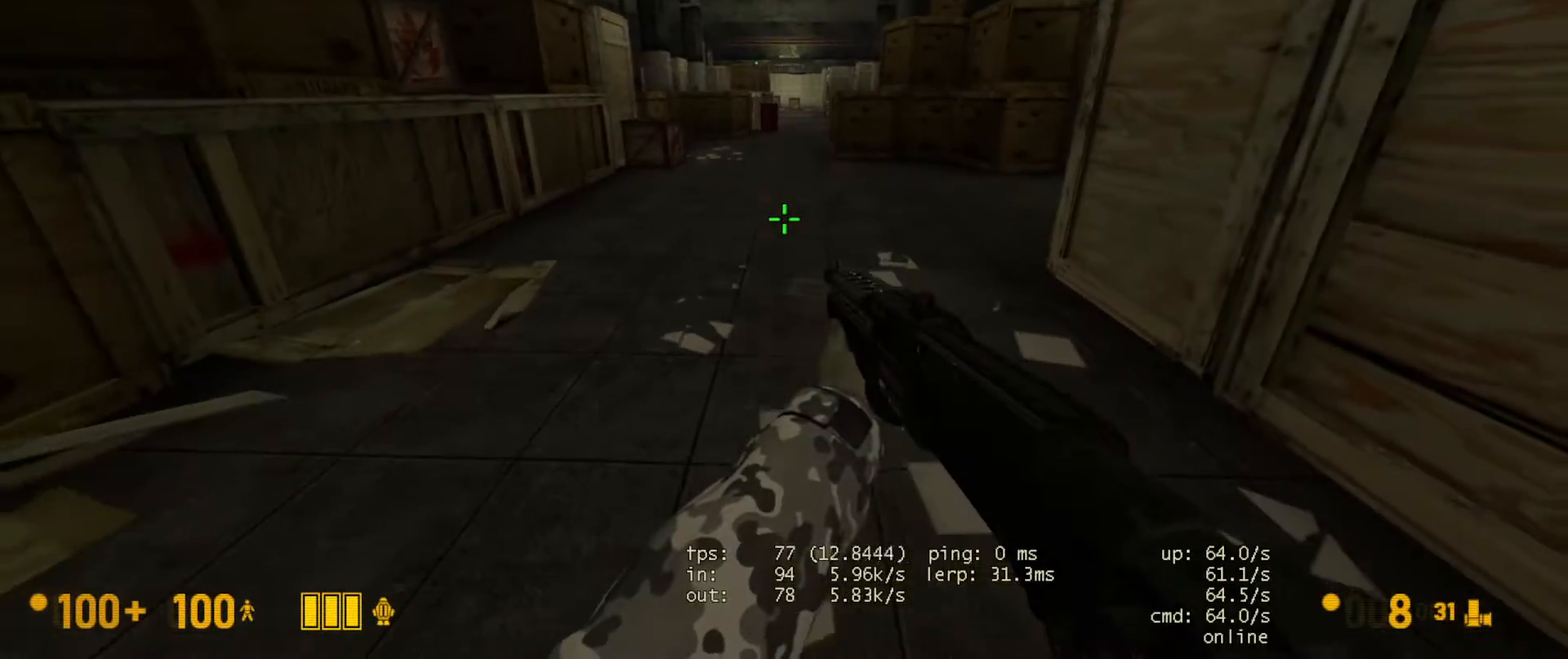
{"keys": ["w"], "mouse": [], "events": [[367, "w", "down"]]}
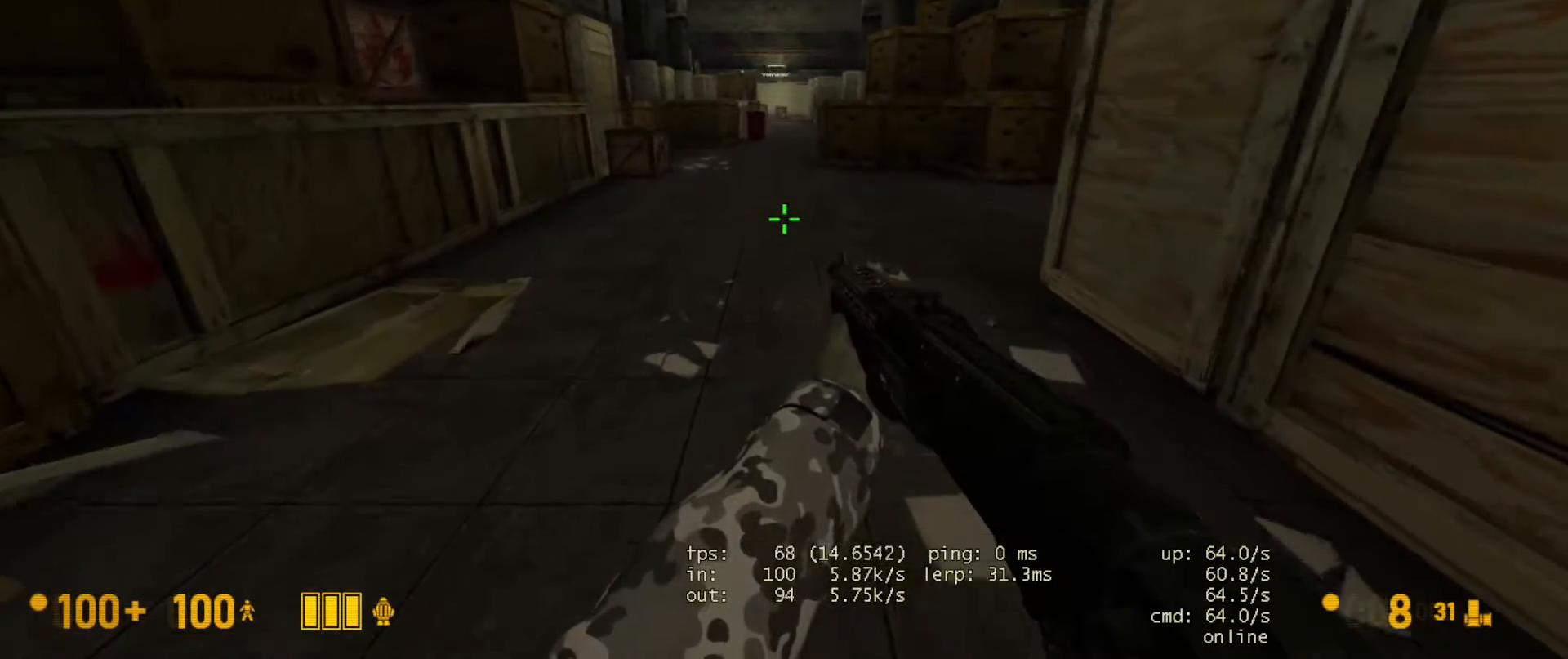
{"keys": ["s"], "mouse": [], "events": [[133, "w", "up"], [300, "s", "down"]]}
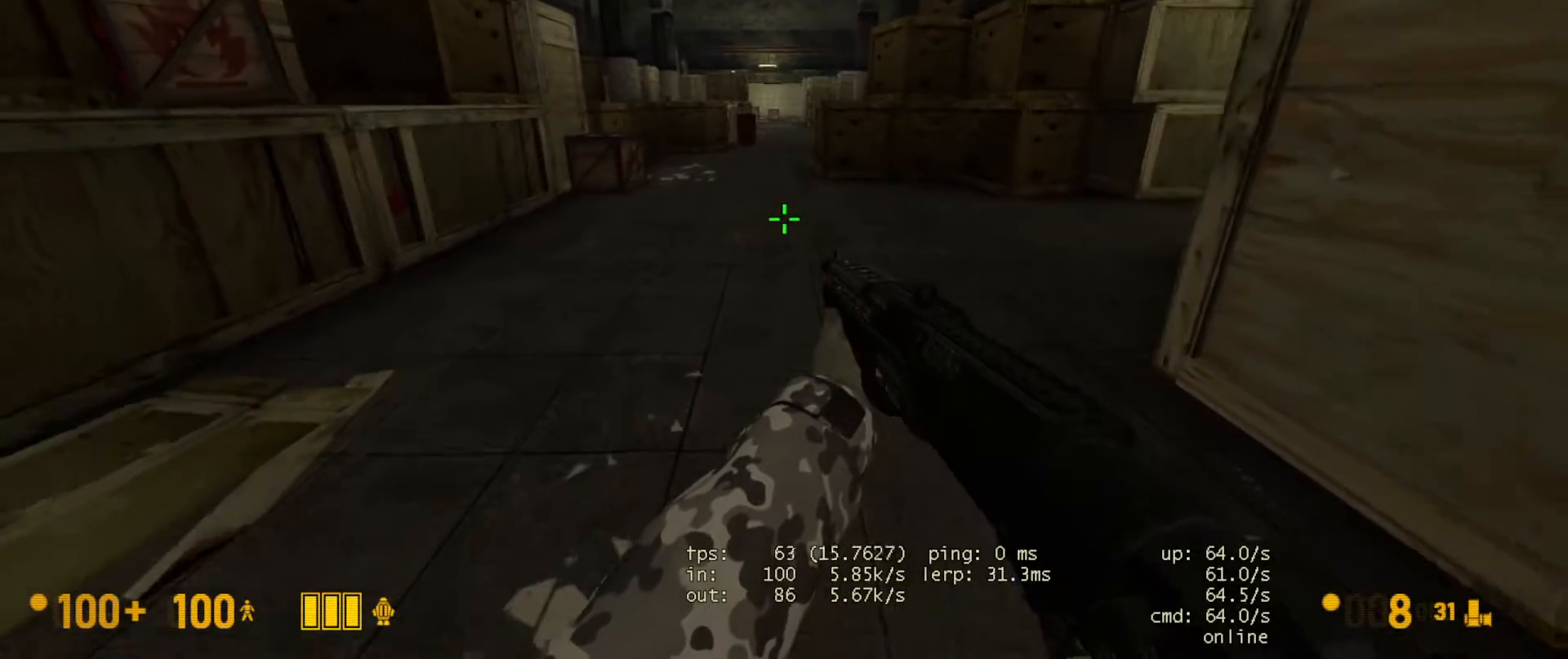
{"keys": [], "mouse": [], "events": [[100, "s", "up"]]}
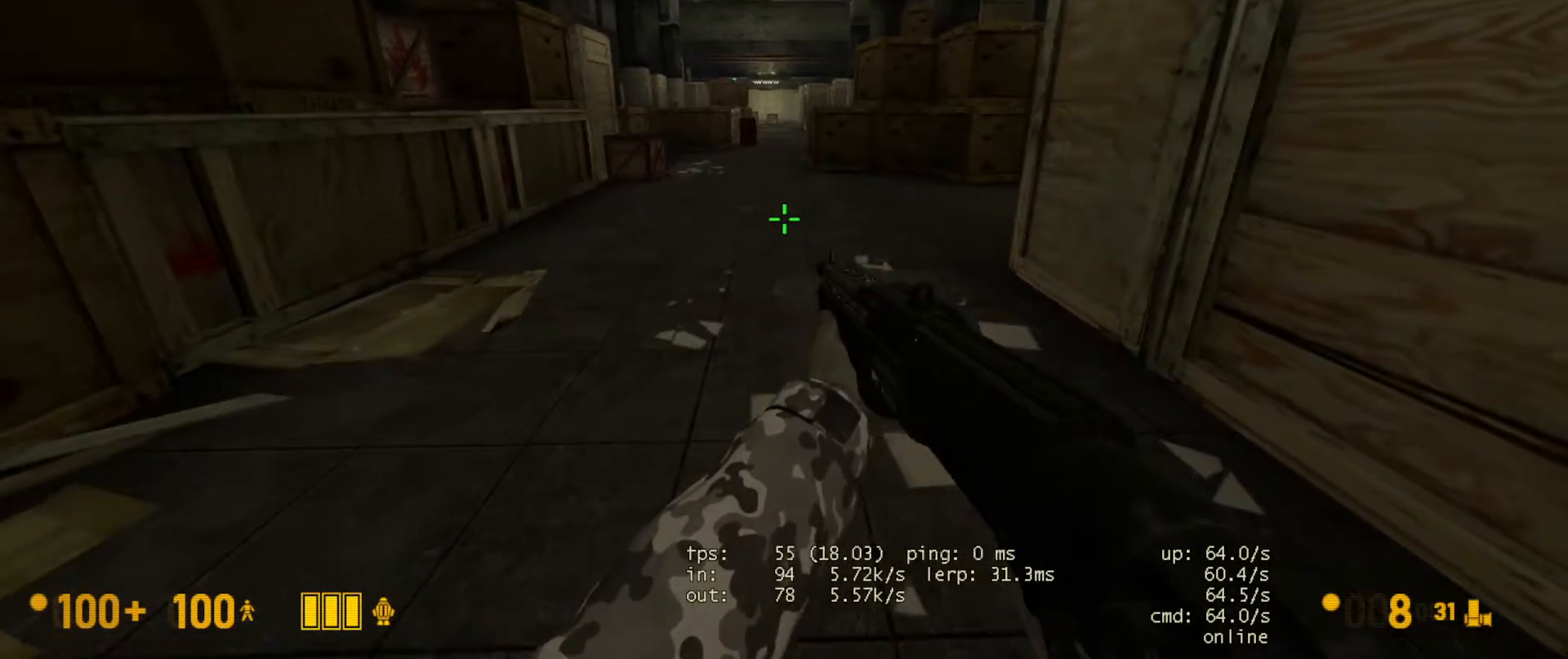
{"keys": ["w"], "mouse": [], "events": [[433, "w", "down"]]}
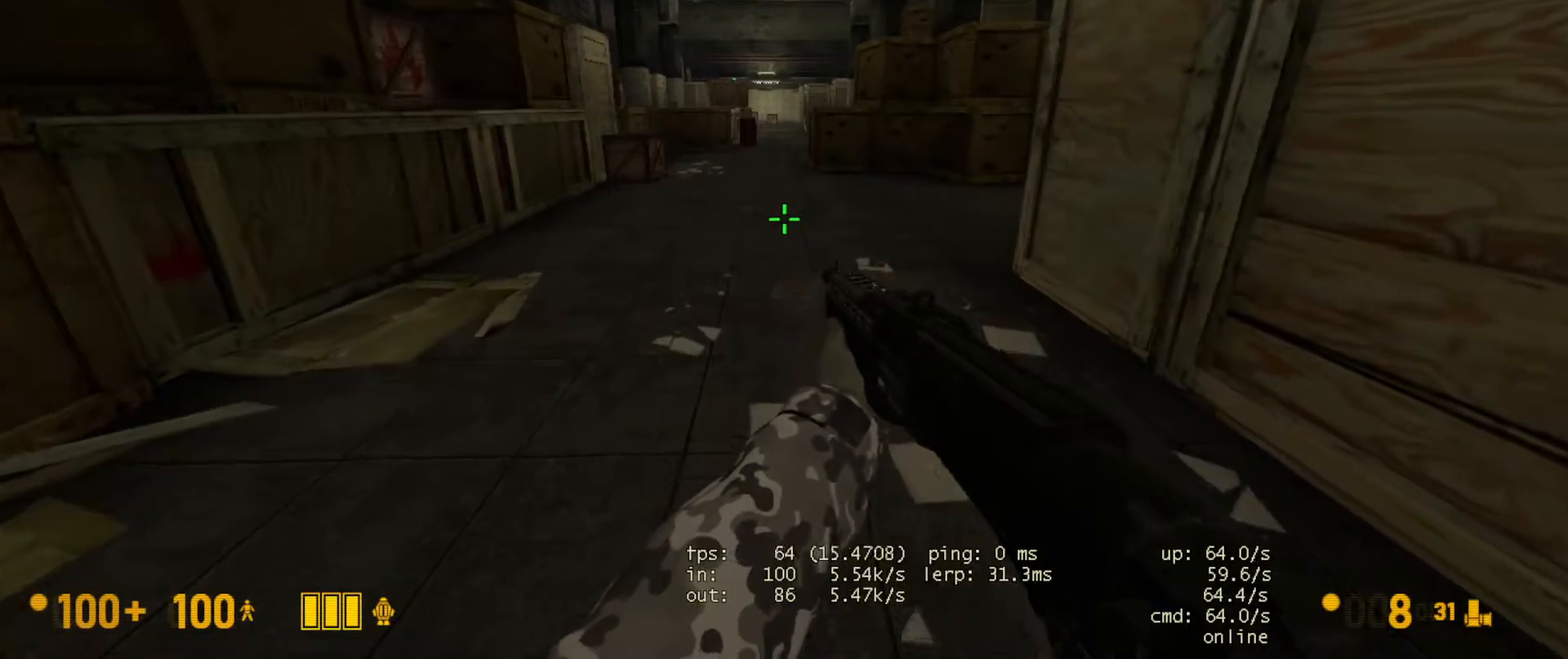
{"keys": [], "mouse": ["wheel"], "events": [[400, "mouse_wheel", "down"], [450, "w", "up"]]}
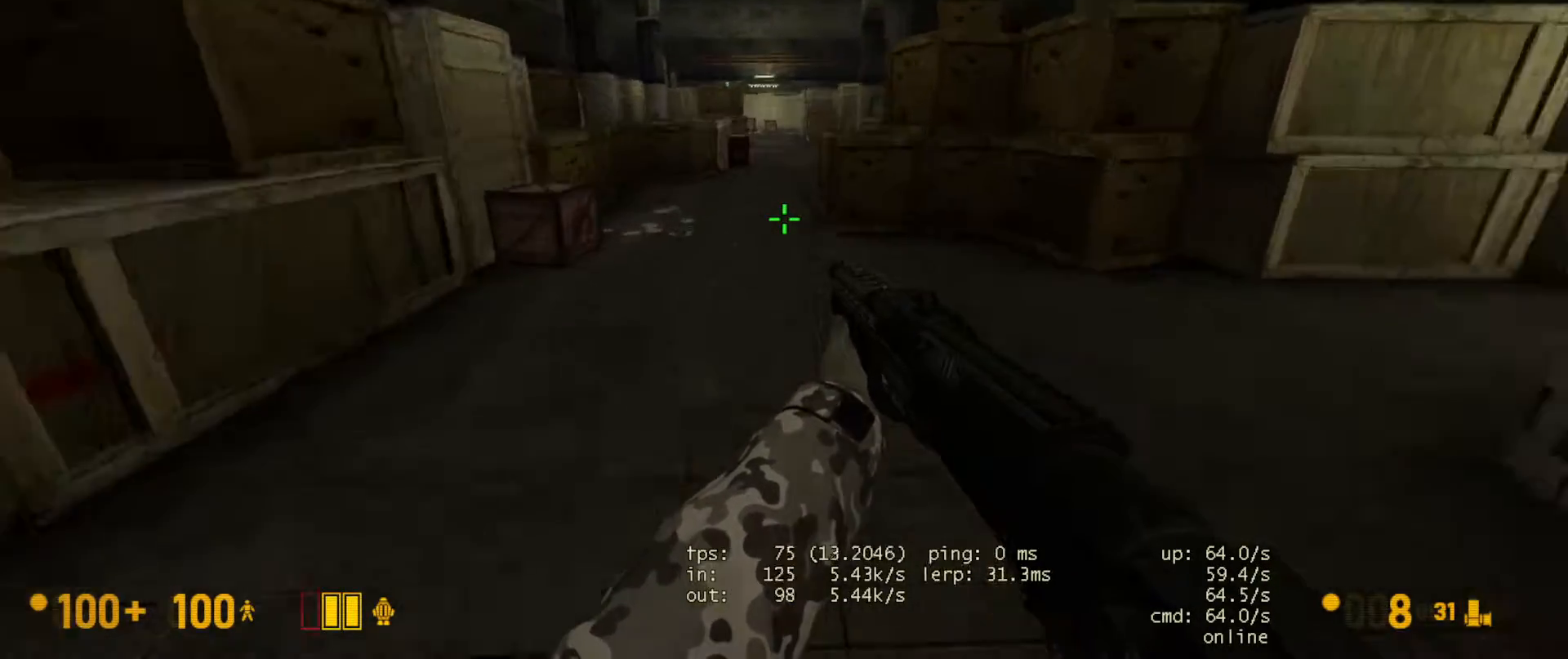
{"keys": ["ctrl"], "mouse": [], "events": [[167, "ctrl", "down"], [167, "mouse_wheel", "up"]]}
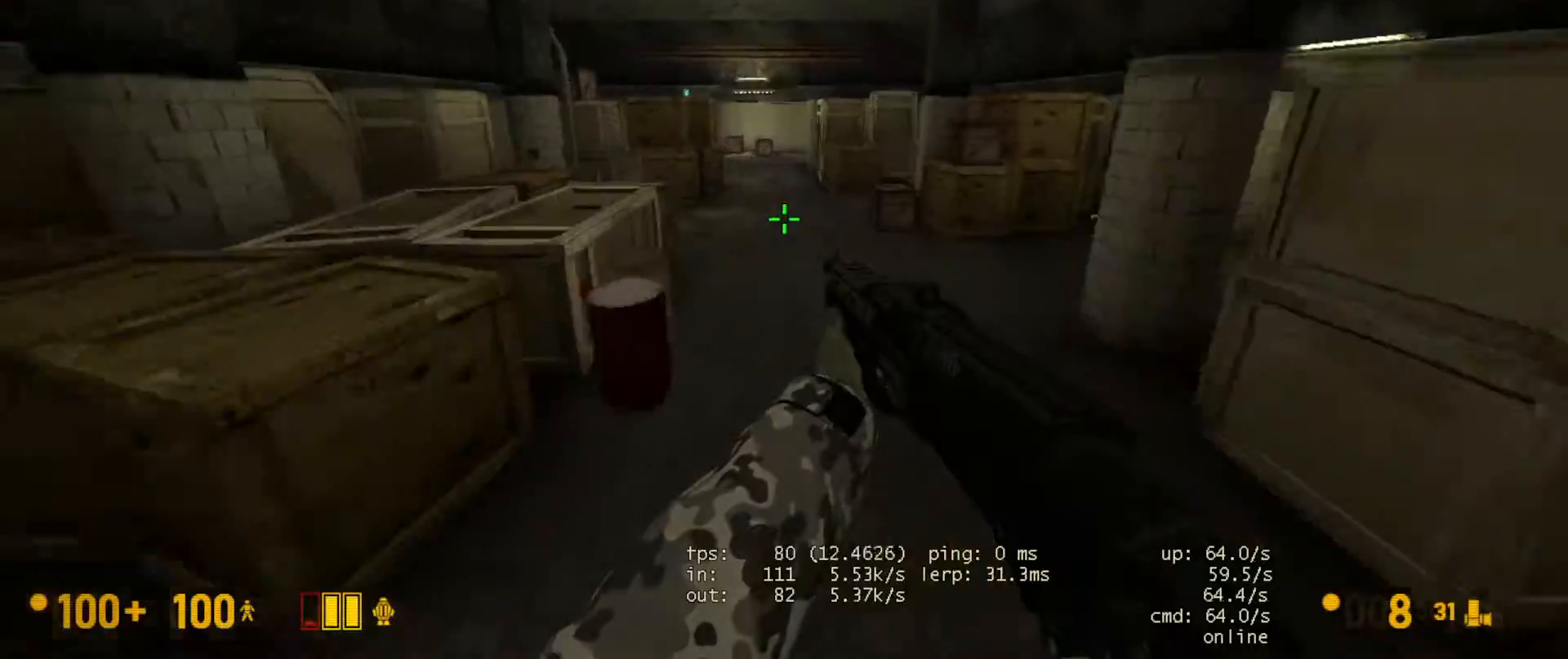
{"keys": ["ctrl", "space"], "mouse": [], "events": [[467, "space", "down"]]}
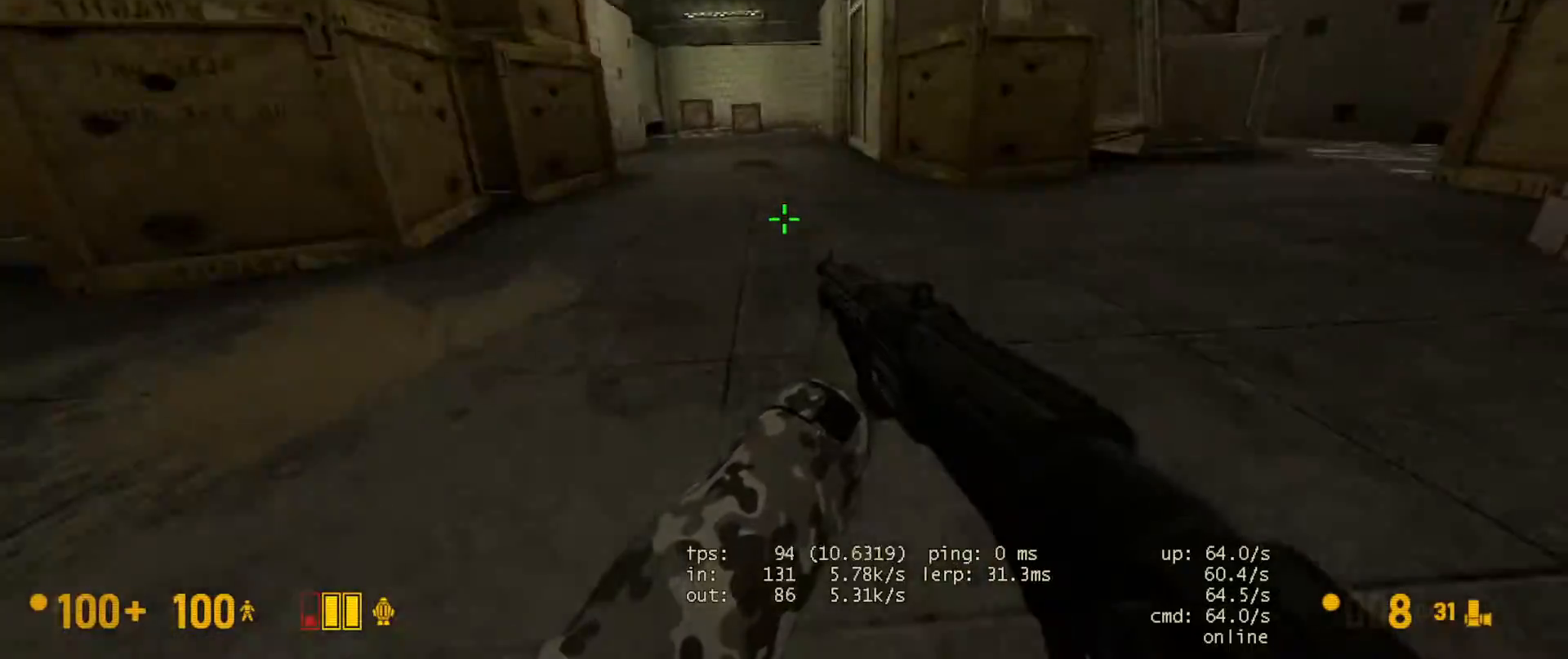
{"keys": ["ctrl"], "mouse": [], "events": [[100, "space", "up"]]}
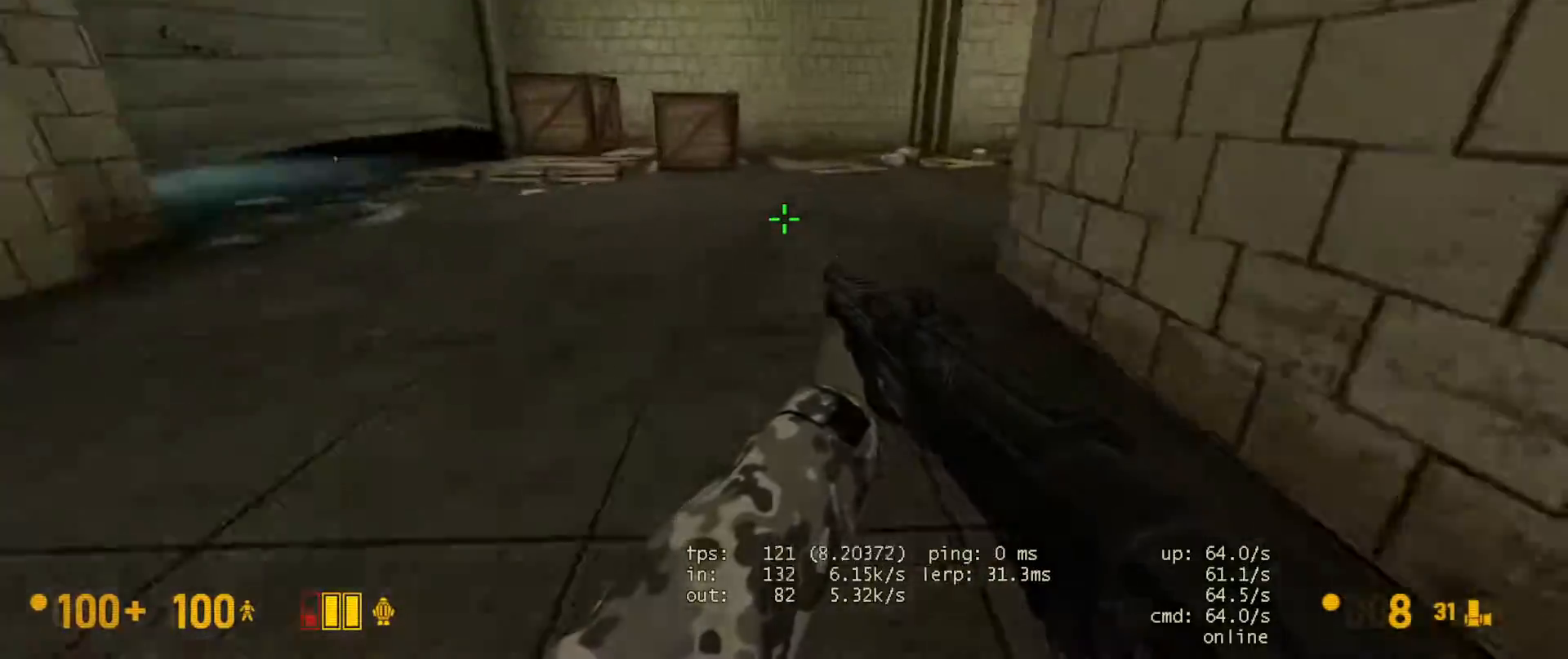
{"keys": ["d", "w"], "mouse": [], "events": [[50, "a", "down"], [250, "a", "up"], [267, "ctrl", "up"], [400, "w", "down"], [467, "d", "down"]]}
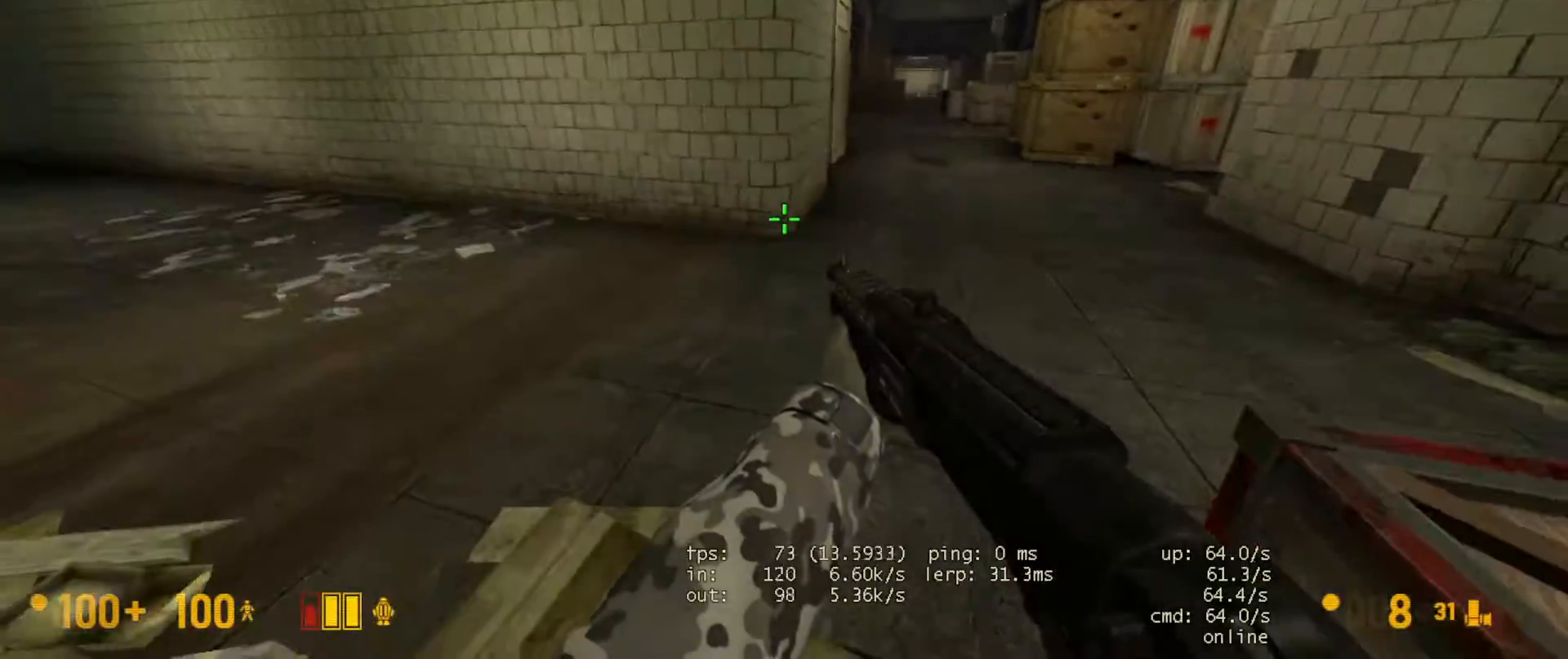
{"keys": ["w"], "mouse": [], "events": [[167, "d", "up"]]}
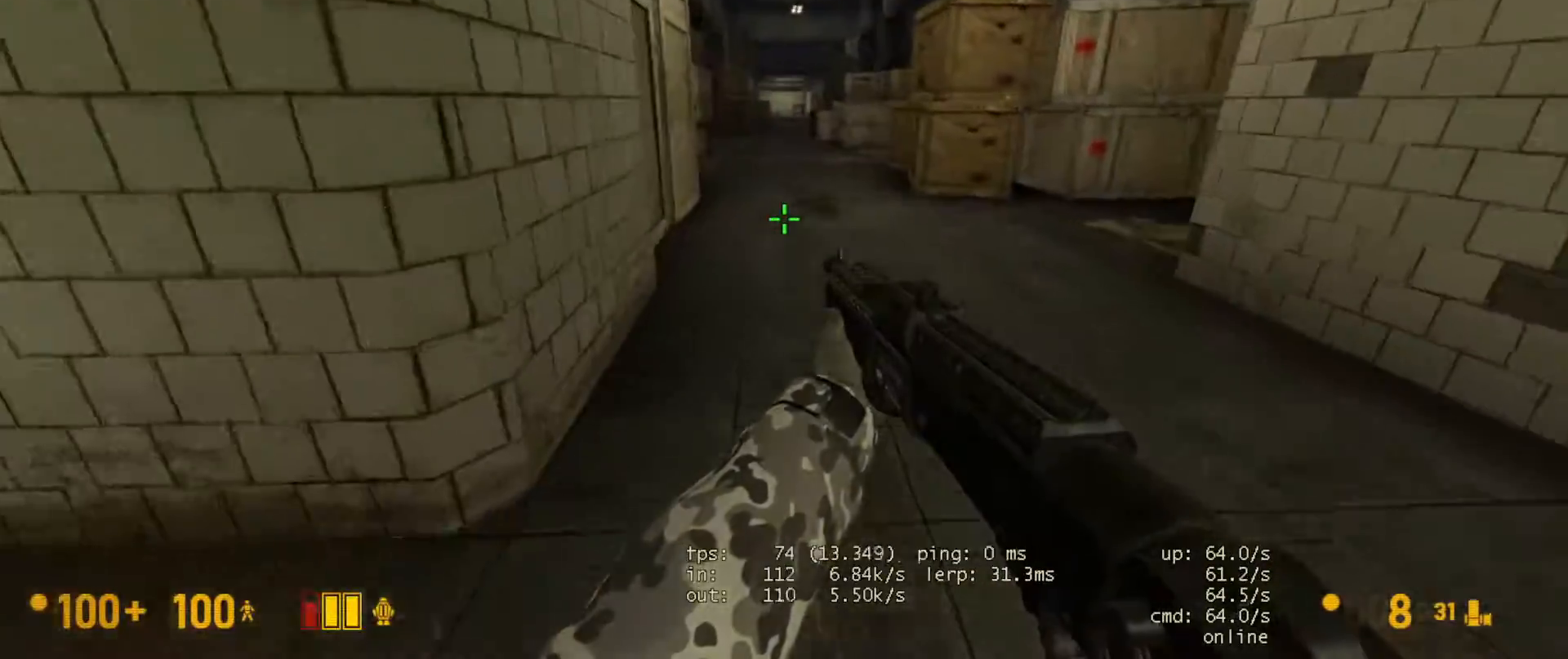
{"keys": ["w"], "mouse": [], "events": []}
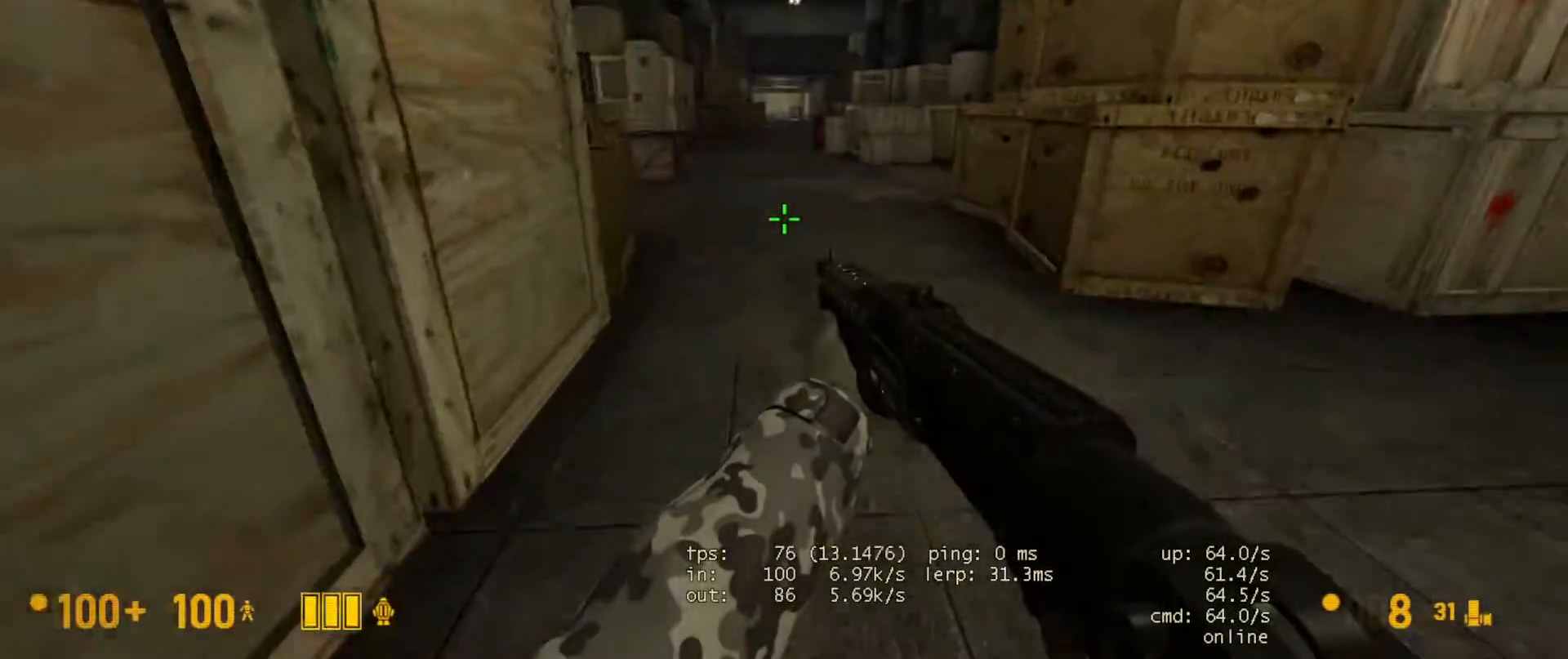
{"keys": ["s"], "mouse": [], "events": [[133, "w", "up"], [483, "s", "down"]]}
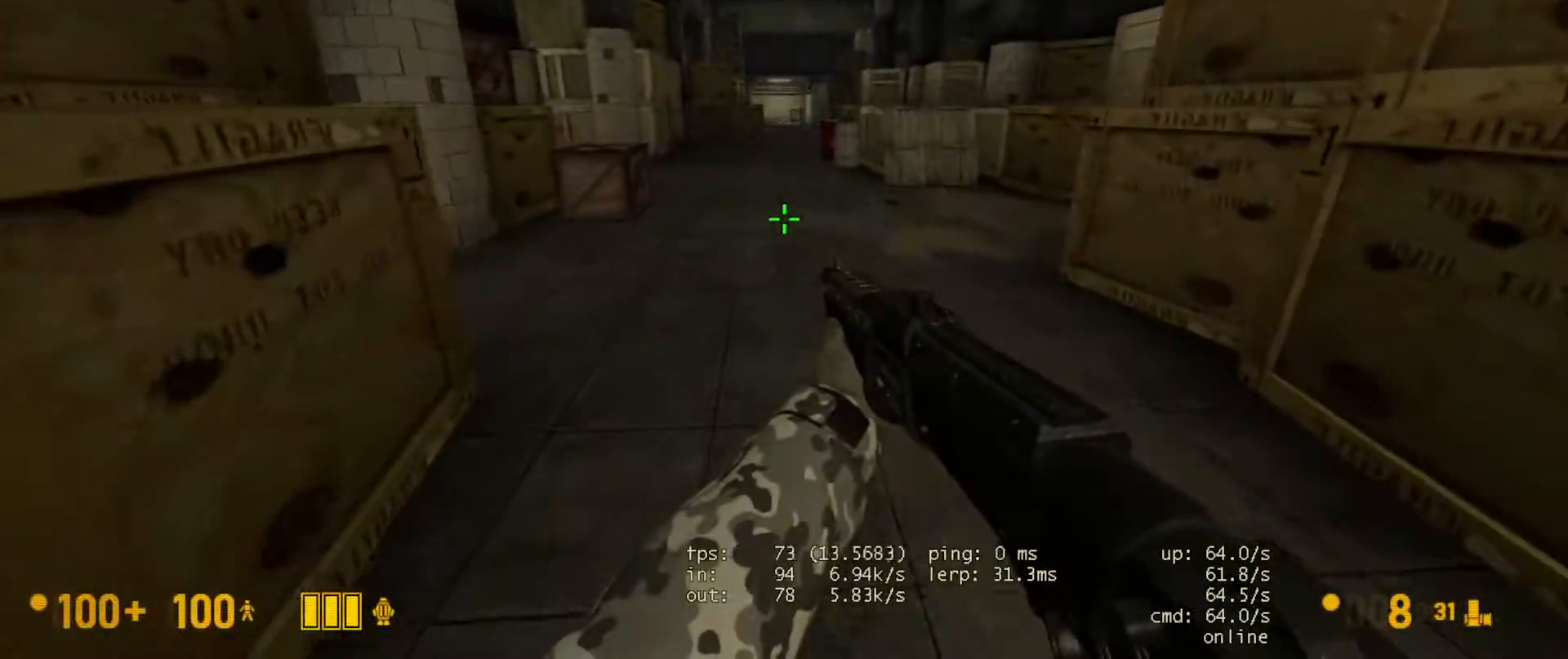
{"keys": ["s"], "mouse": [], "events": []}
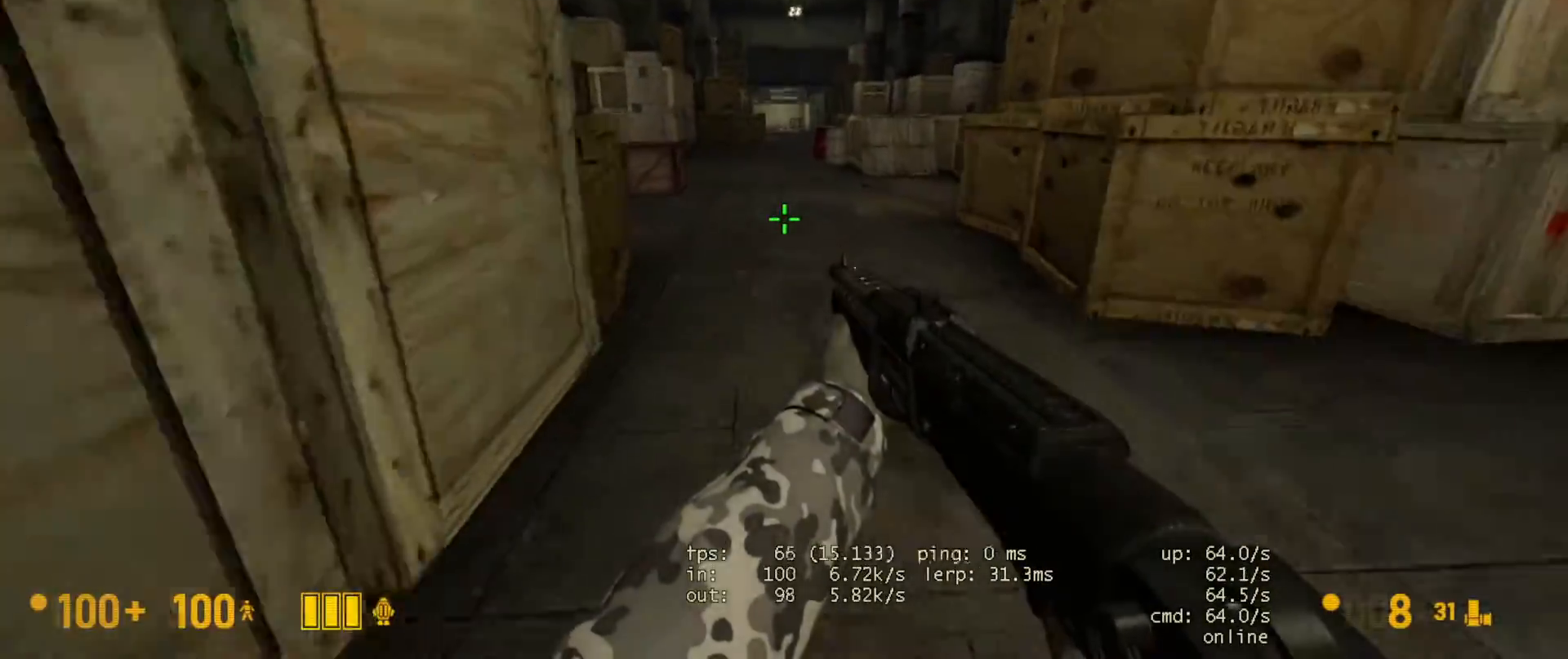
{"keys": ["s"], "mouse": [], "events": [[33, "d", "down"], [133, "d", "up"], [350, "a", "down"], [500, "a", "up"]]}
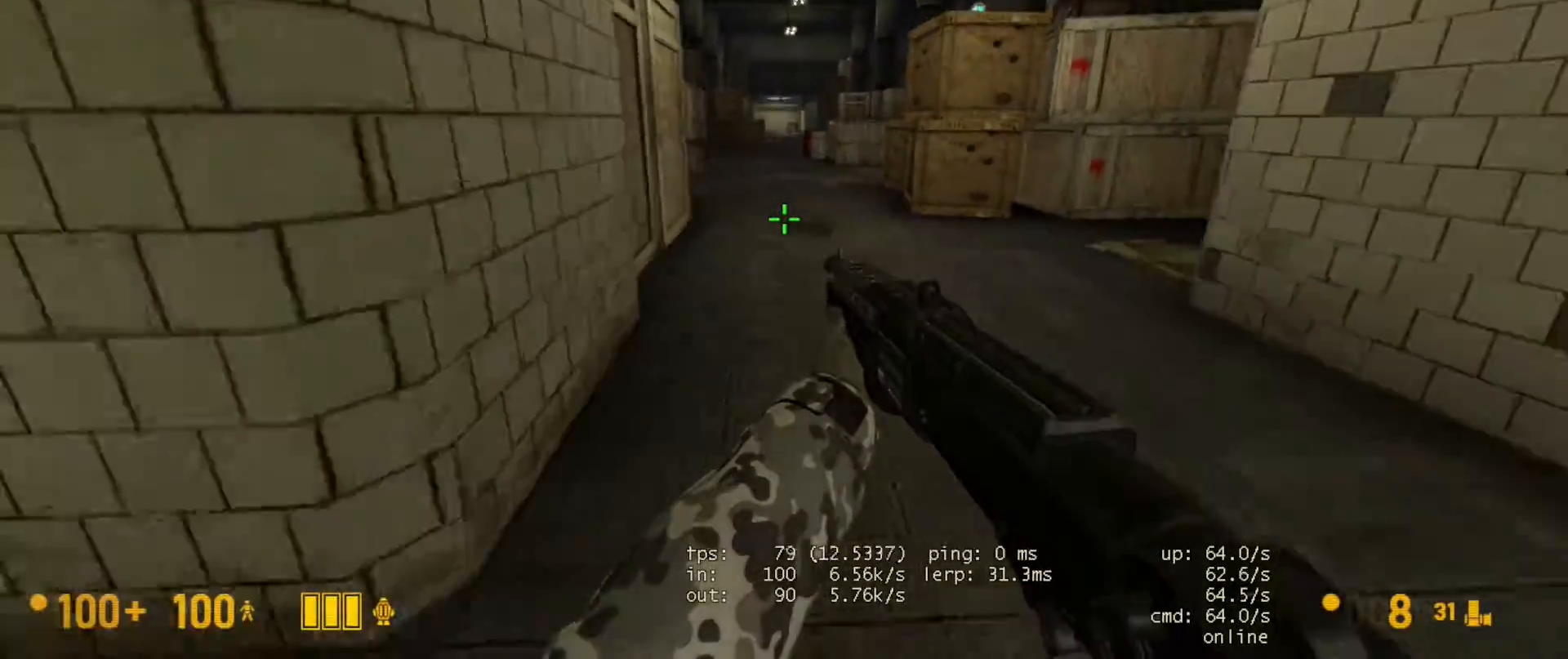
{"keys": ["w"], "mouse": [], "events": [[283, "s", "up"], [333, "d", "down"], [433, "d", "up"], [500, "w", "down"]]}
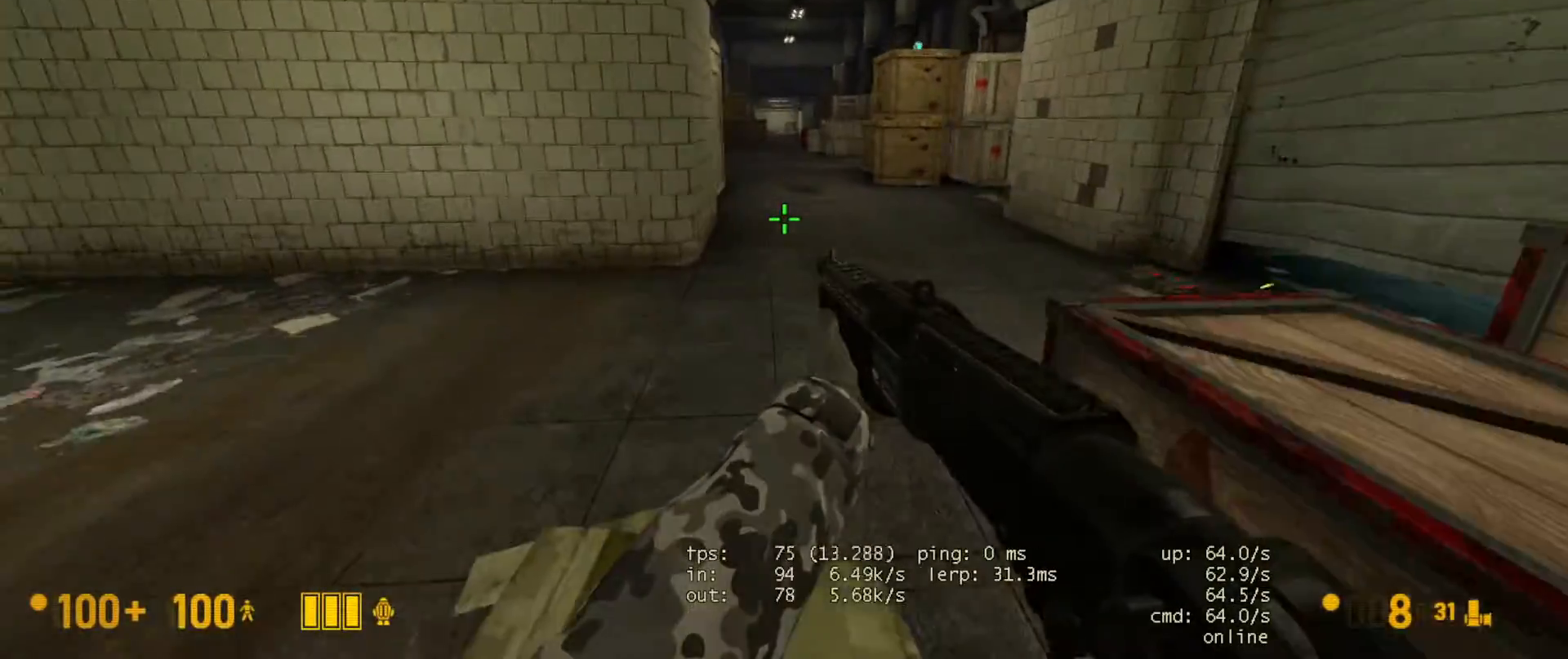
{"keys": ["w"], "mouse": [], "events": [[183, "a", "down"], [233, "a", "up"], [333, "d", "down"], [483, "d", "up"]]}
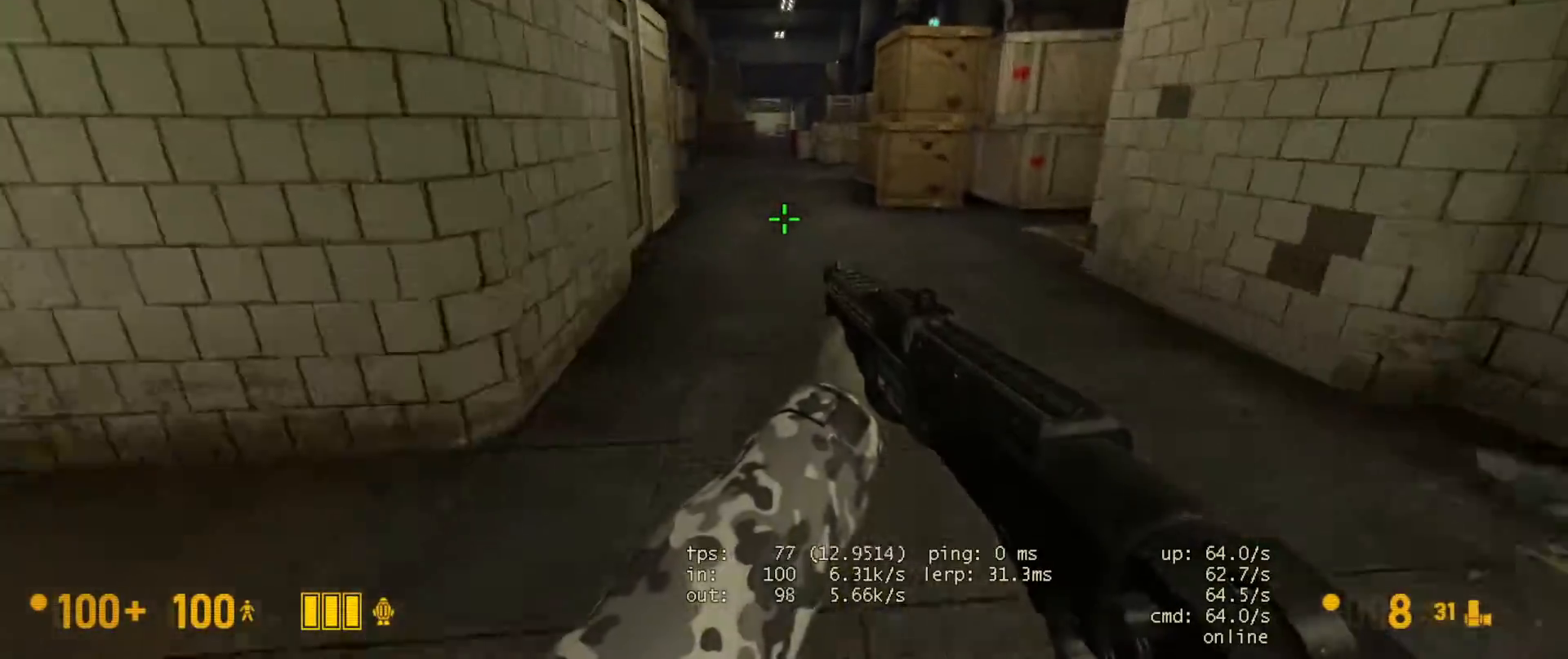
{"keys": ["s"], "mouse": [], "events": [[83, "w", "up"], [450, "s", "down"]]}
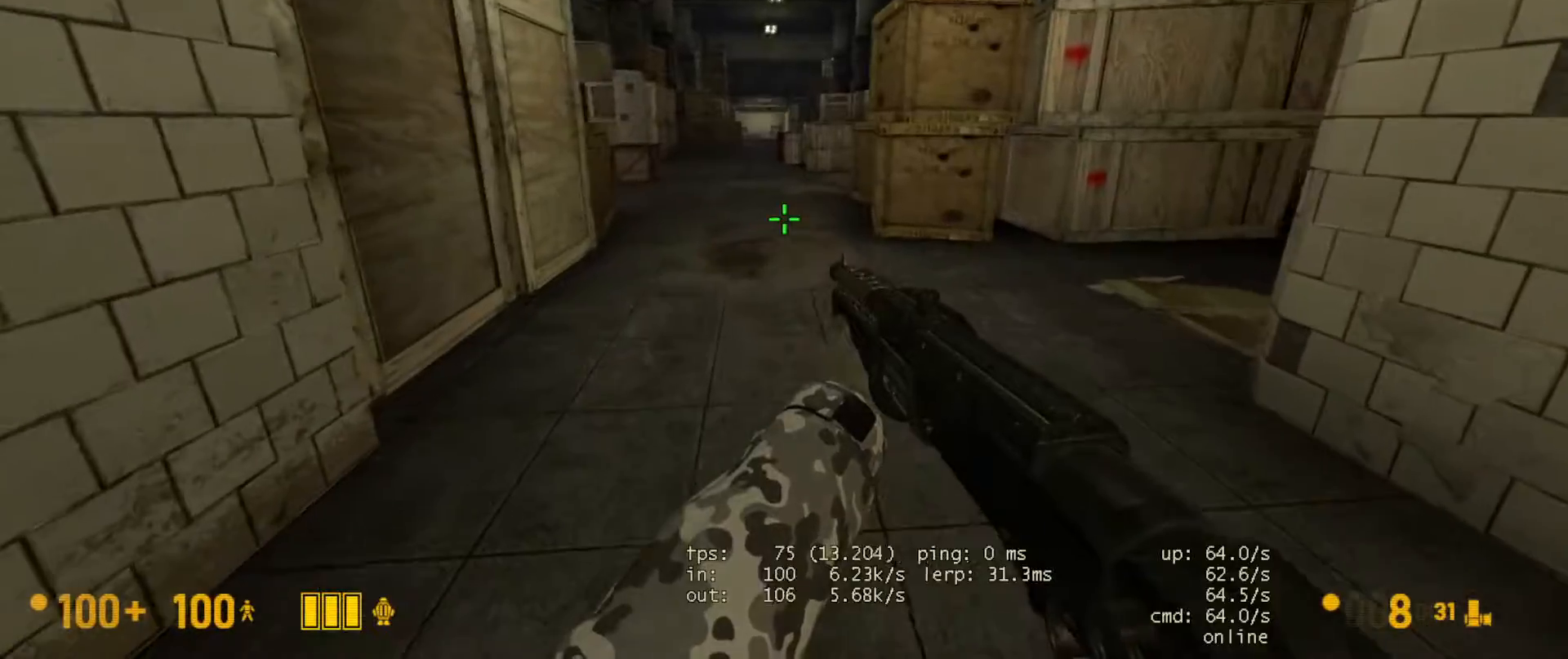
{"keys": [], "mouse": [], "events": [[200, "a", "down"], [383, "a", "up"], [500, "s", "up"]]}
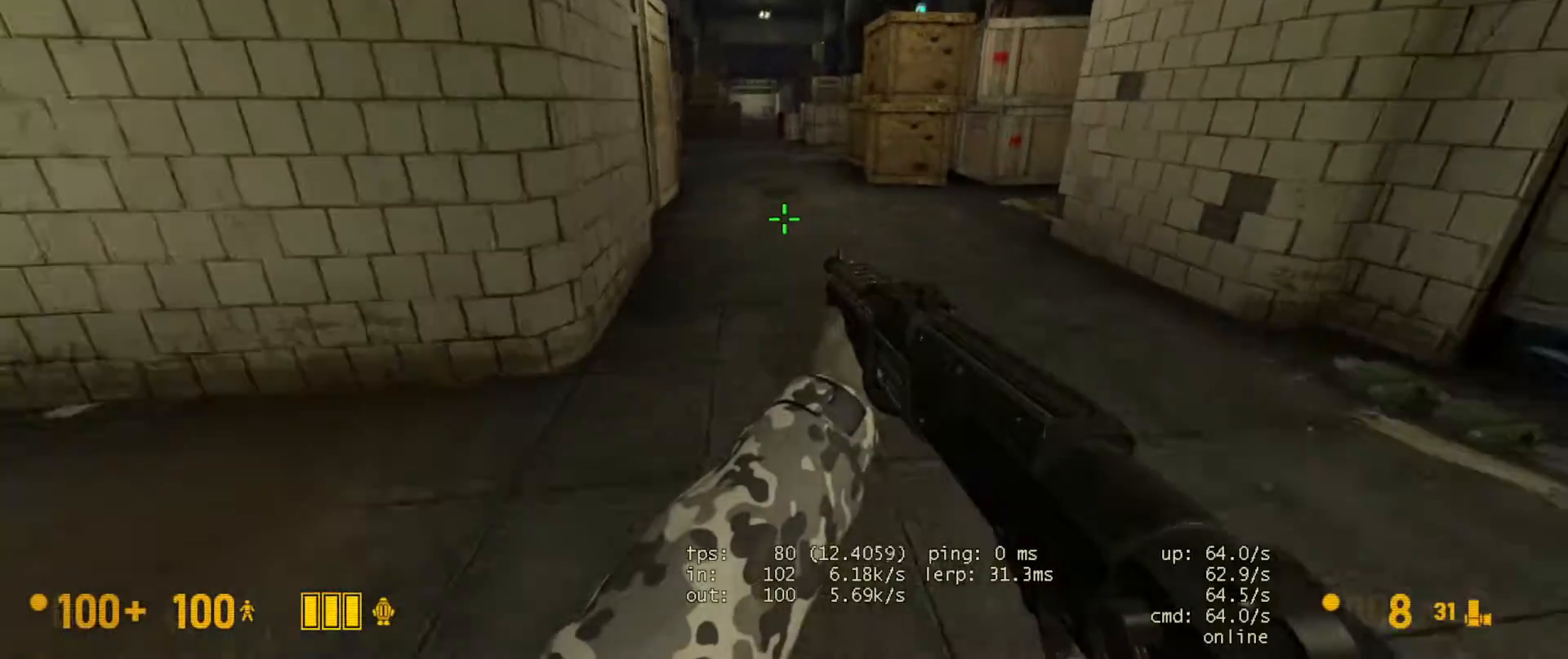
{"keys": ["w"], "mouse": [], "events": [[83, "d", "down"], [167, "w", "down"], [217, "d", "up"]]}
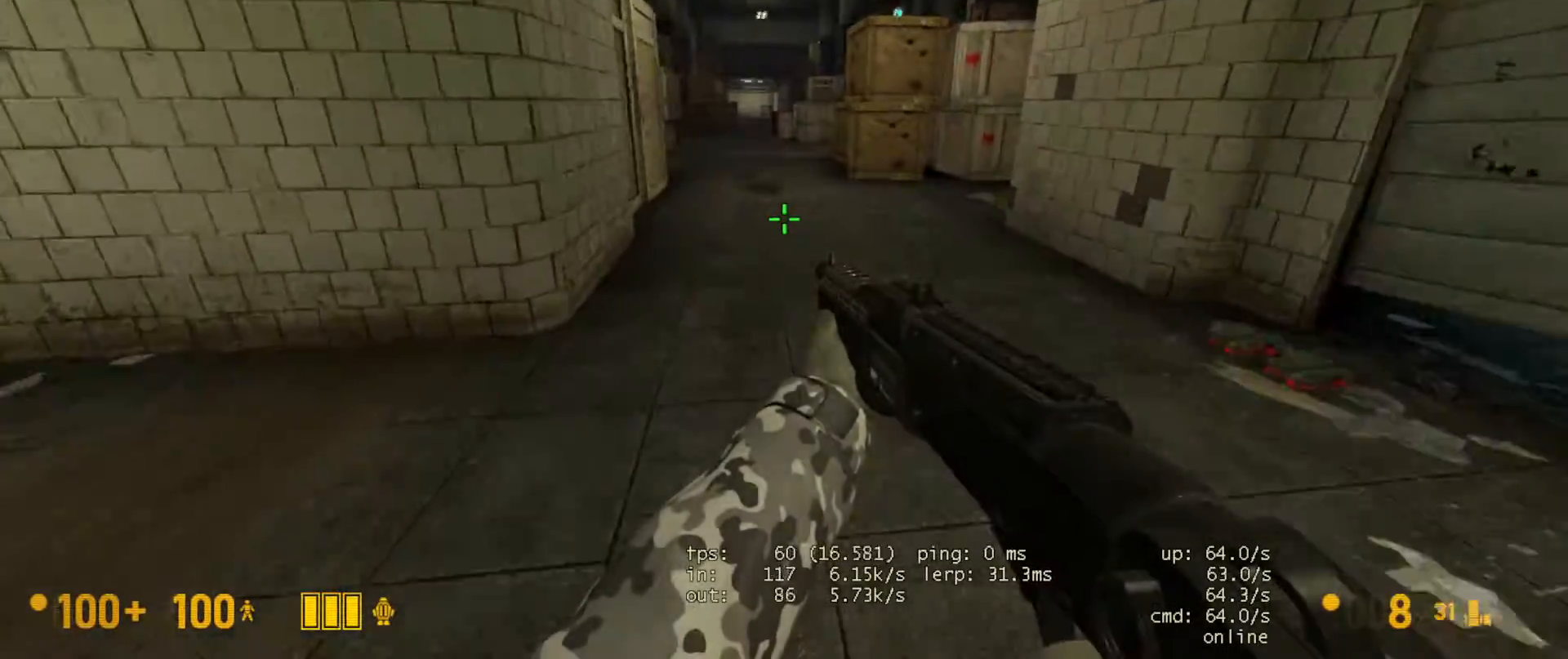
{"keys": ["w"], "mouse": [], "events": []}
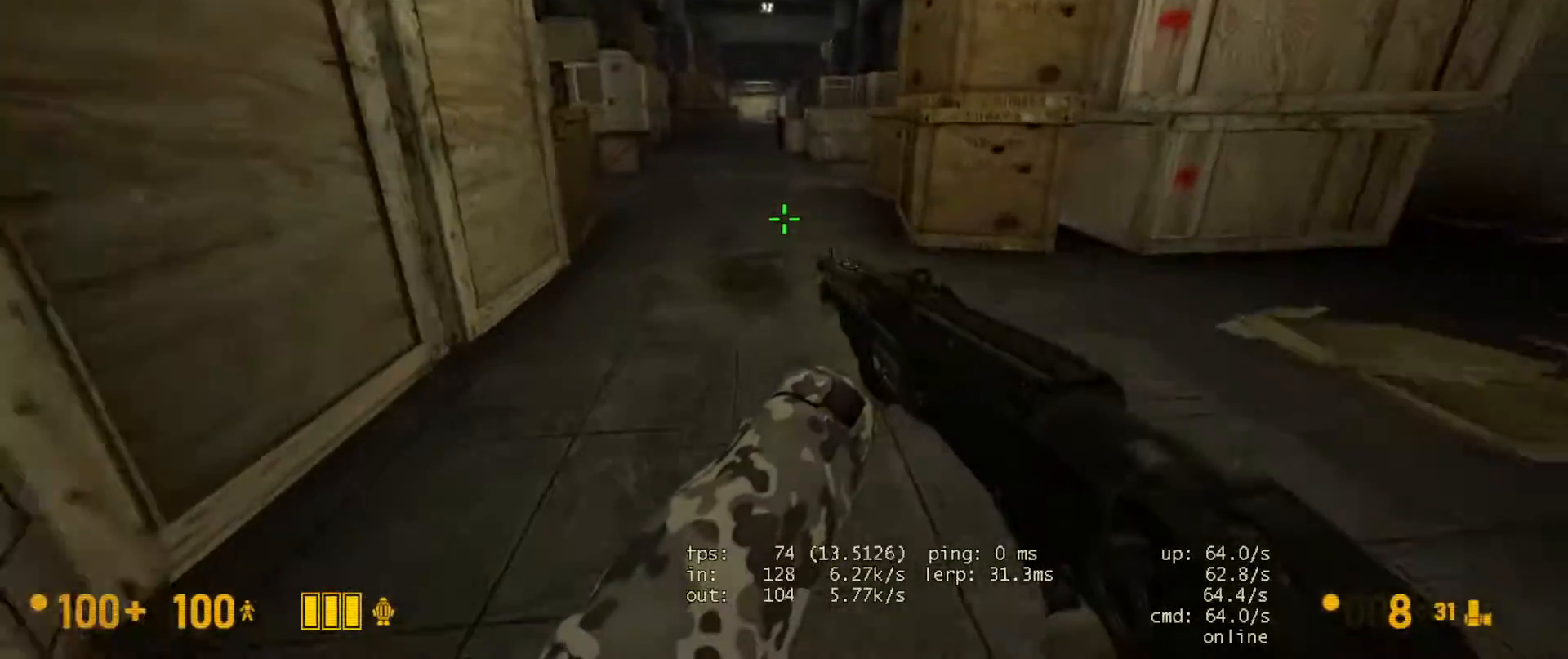
{"keys": ["s"], "mouse": [], "events": [[50, "a", "down"], [183, "a", "up"], [233, "w", "up"], [383, "s", "down"]]}
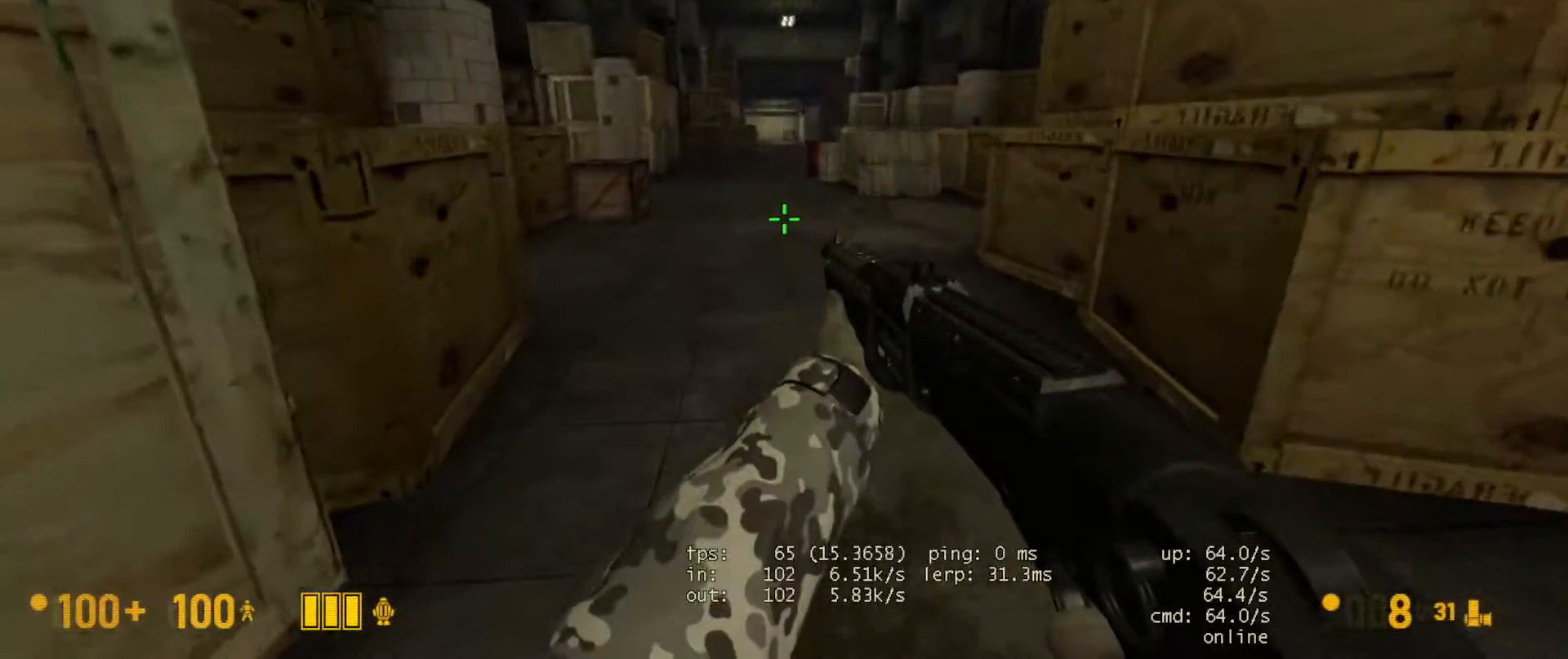
{"keys": ["w"], "mouse": [], "events": [[50, "s", "up"], [300, "w", "down"]]}
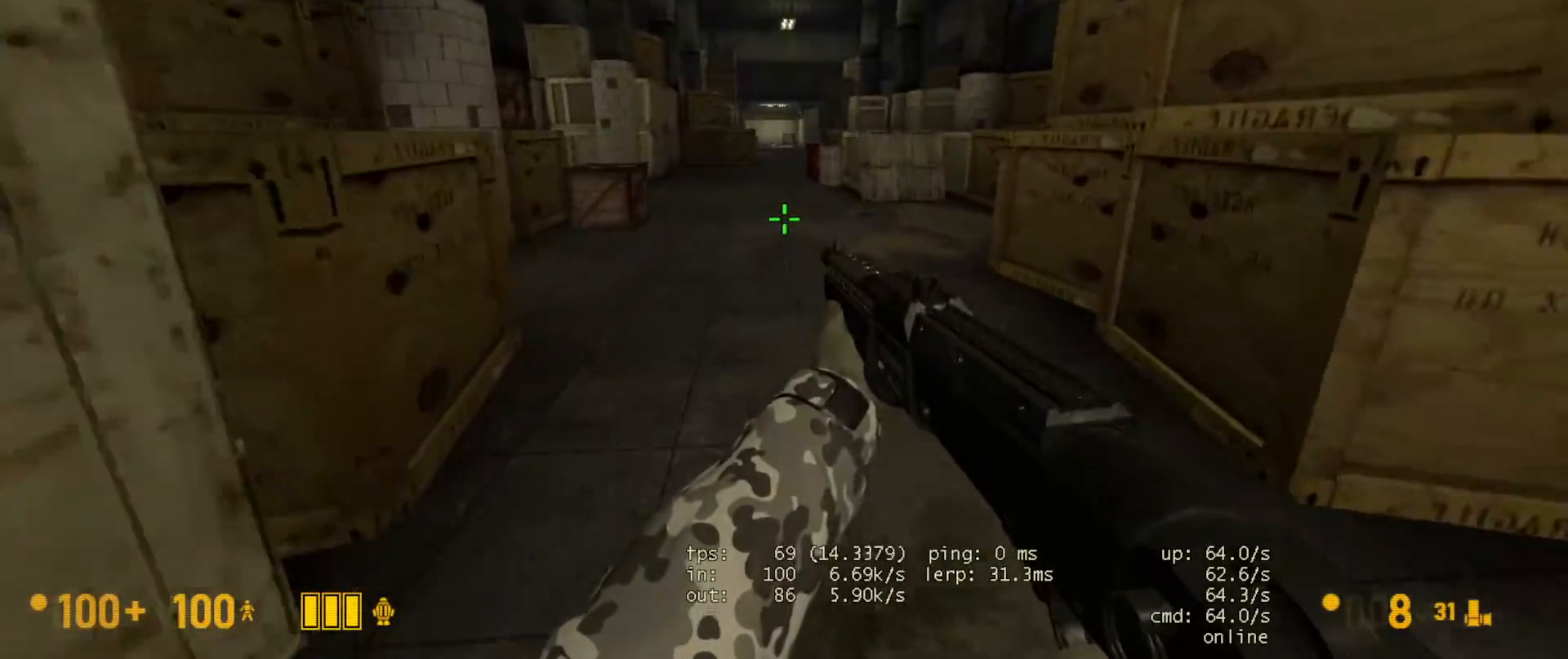
{"keys": ["w"], "mouse": [], "events": []}
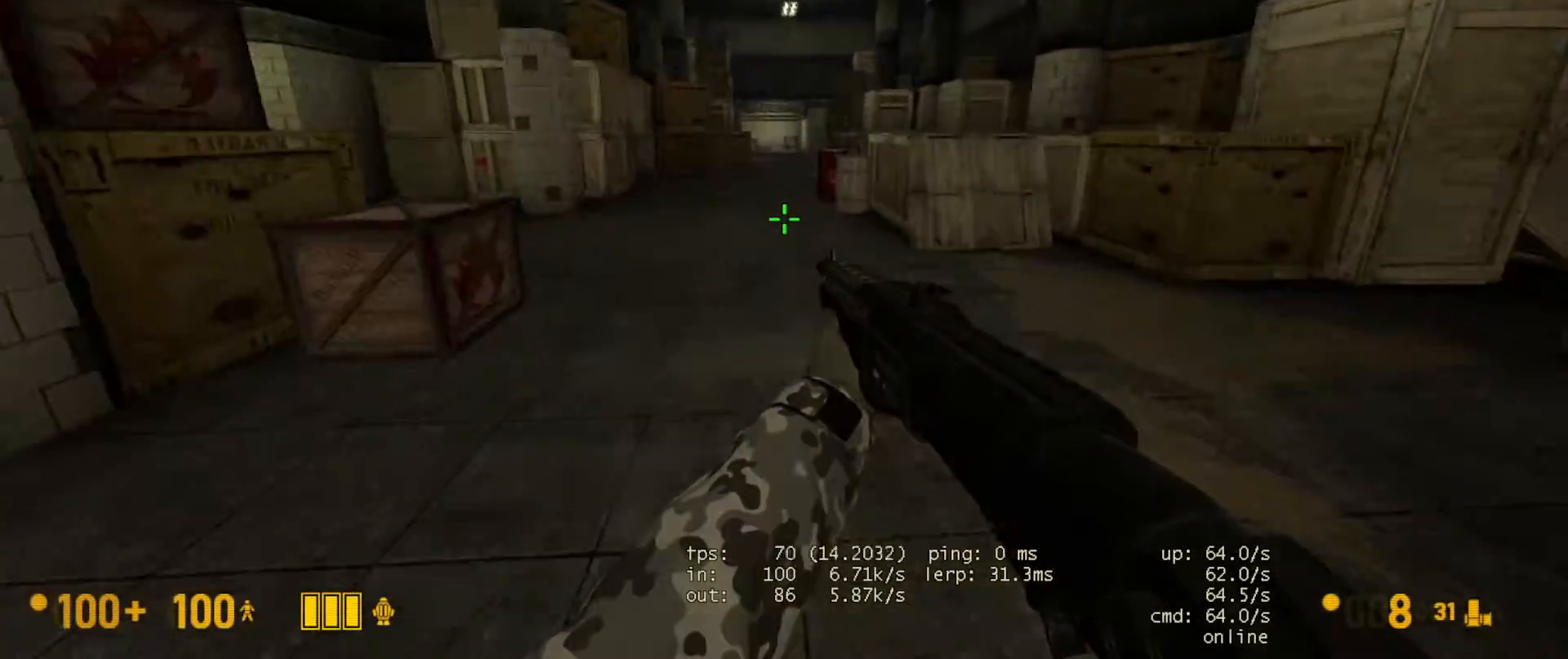
{"keys": ["ctrl"], "mouse": [], "events": [[33, "space", "down"], [100, "ctrl", "down"], [100, "w", "up"], [167, "space", "up"], [300, "mouse_wheel", "down"], [500, "mouse_wheel", "up"]]}
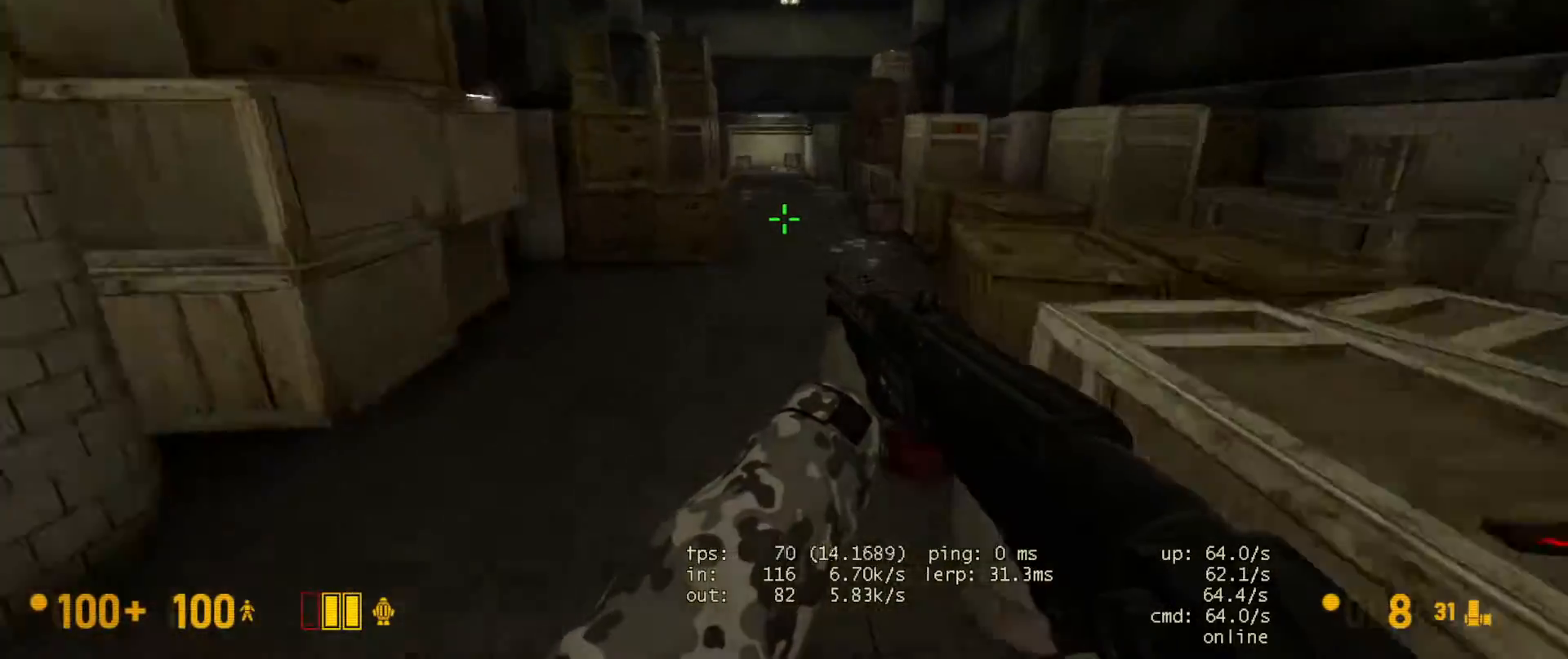
{"keys": ["ctrl"], "mouse": [], "events": []}
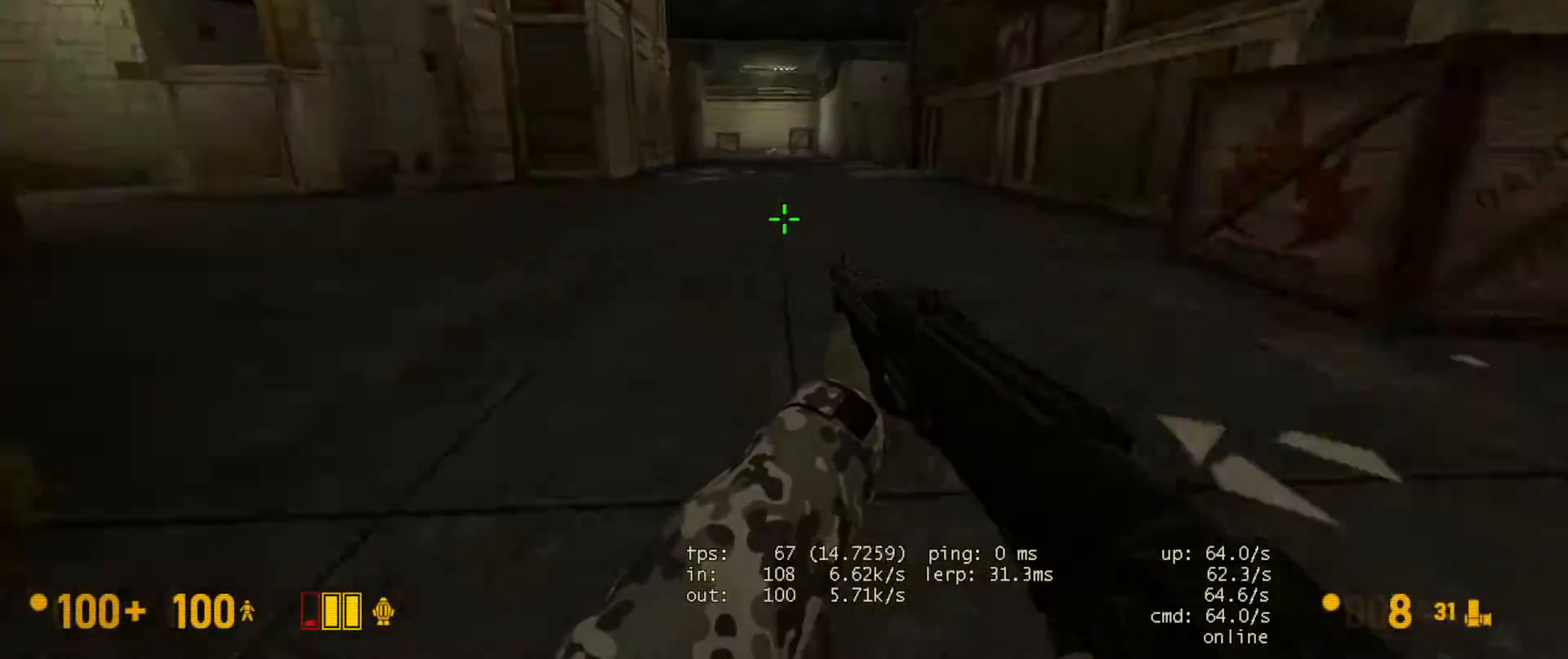
{"keys": ["a", "ctrl"], "mouse": [], "events": [[267, "a", "down"], [317, "space", "down"], [433, "space", "up"]]}
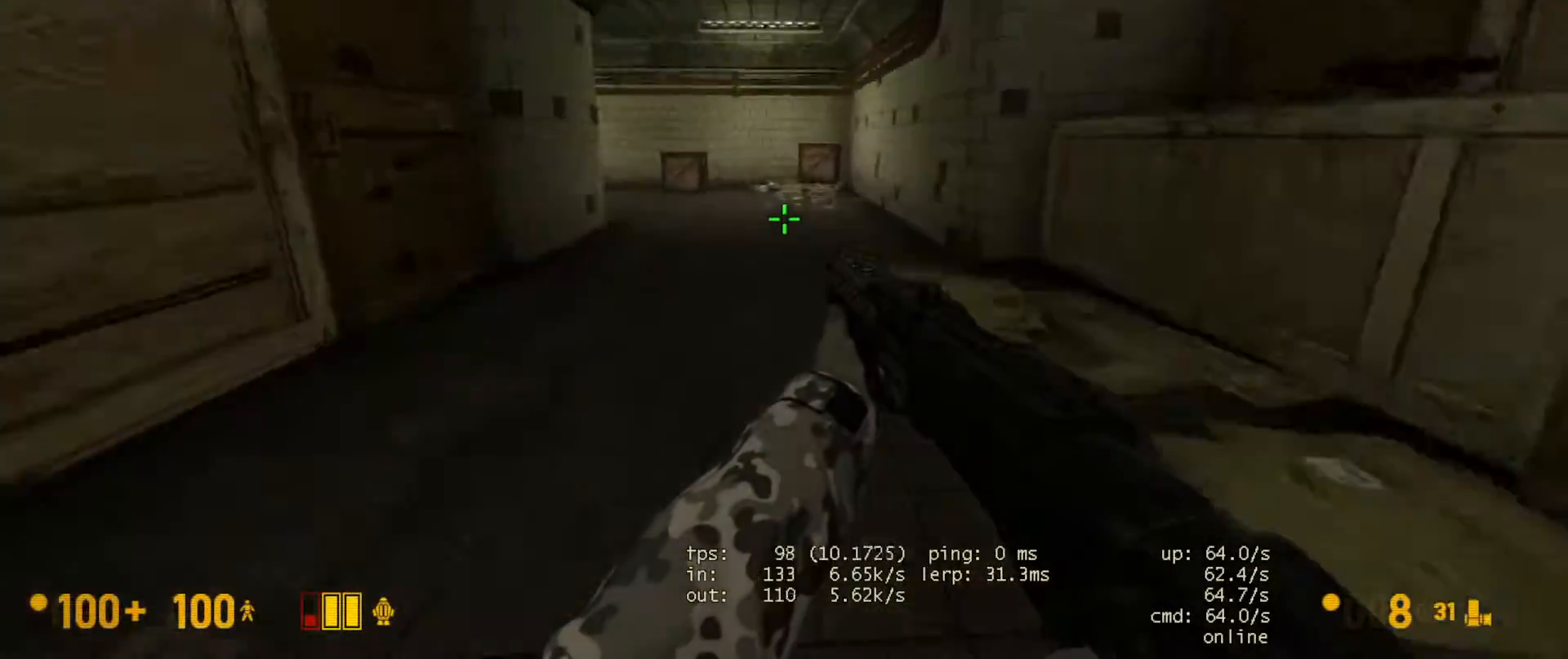
{"keys": ["ctrl"], "mouse": [], "events": [[500, "a", "up"]]}
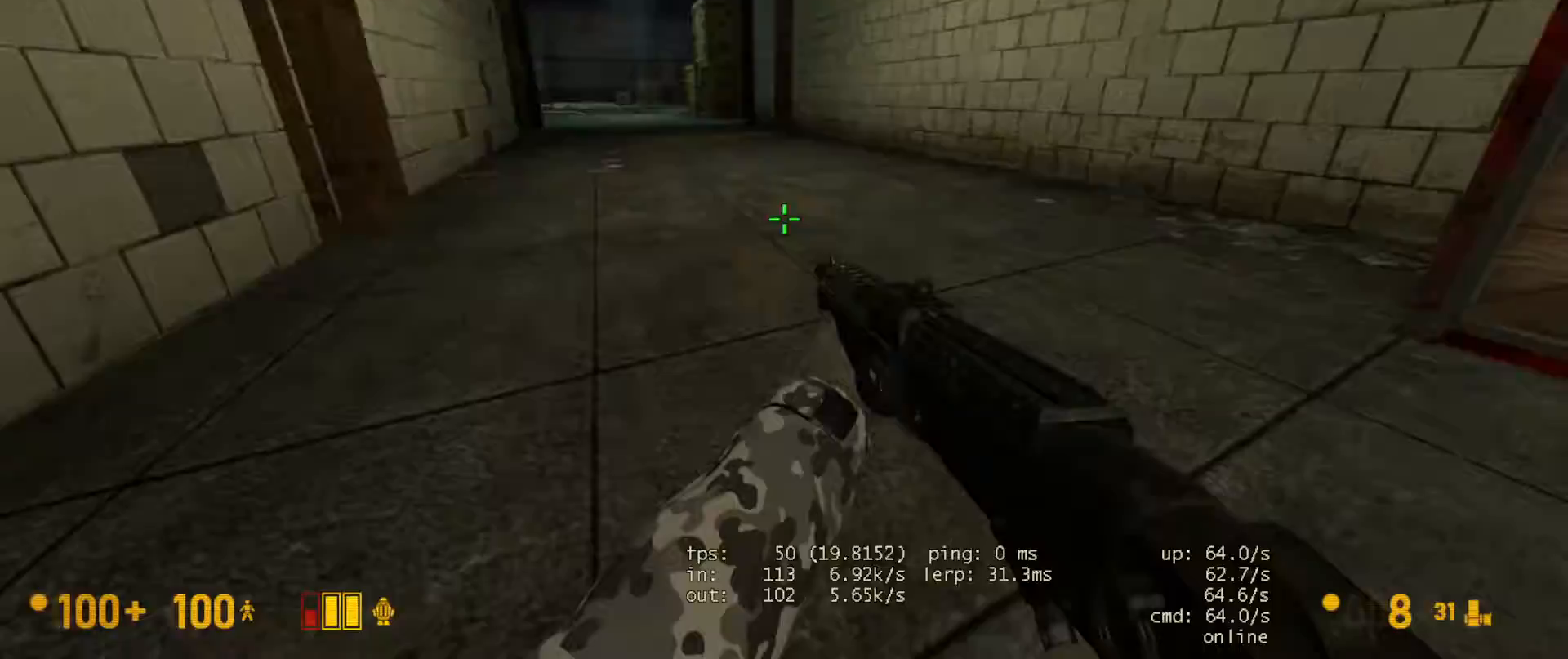
{"keys": ["a", "w"], "mouse": [], "events": [[17, "ctrl", "up"], [150, "a", "down"], [300, "w", "down"]]}